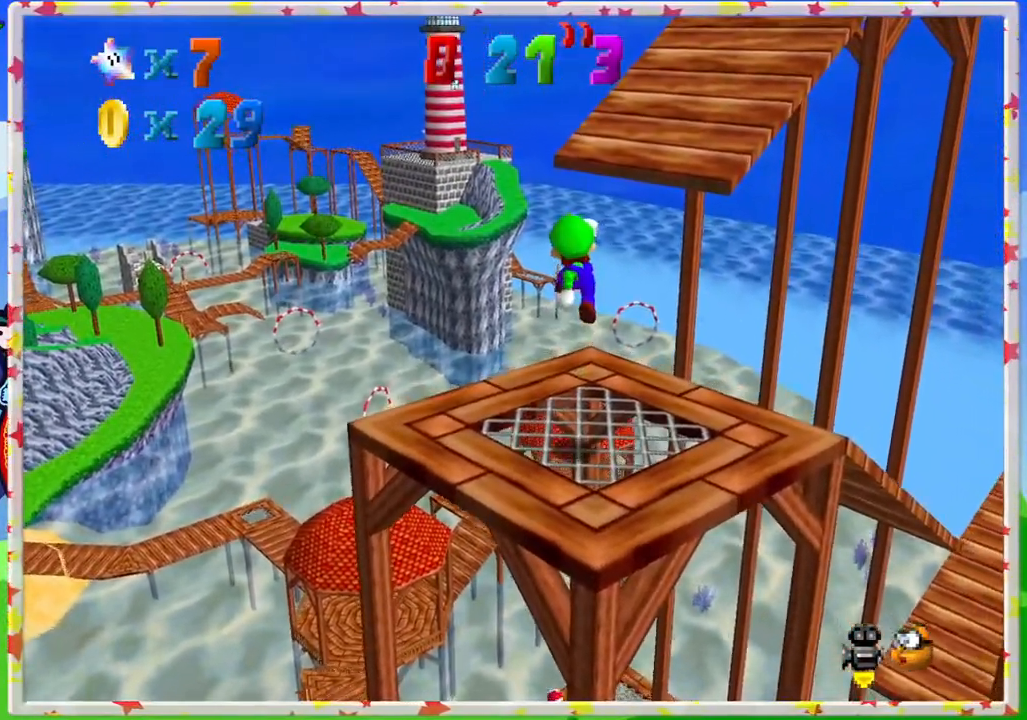
Gameplay with a controller (Nintendo layout); each line is a JSON object with the inputs held at the frame after it. "events" lists button and stick changes between this image and that frame as [ms after this image, input, new state], when the widget could be followed in between. Not read: L3 R3.
{"buttons": [], "left_stick": "center", "events": [[33, "A", "up"], [117, "left_stick", "right"], [250, "left_stick", "center"]]}
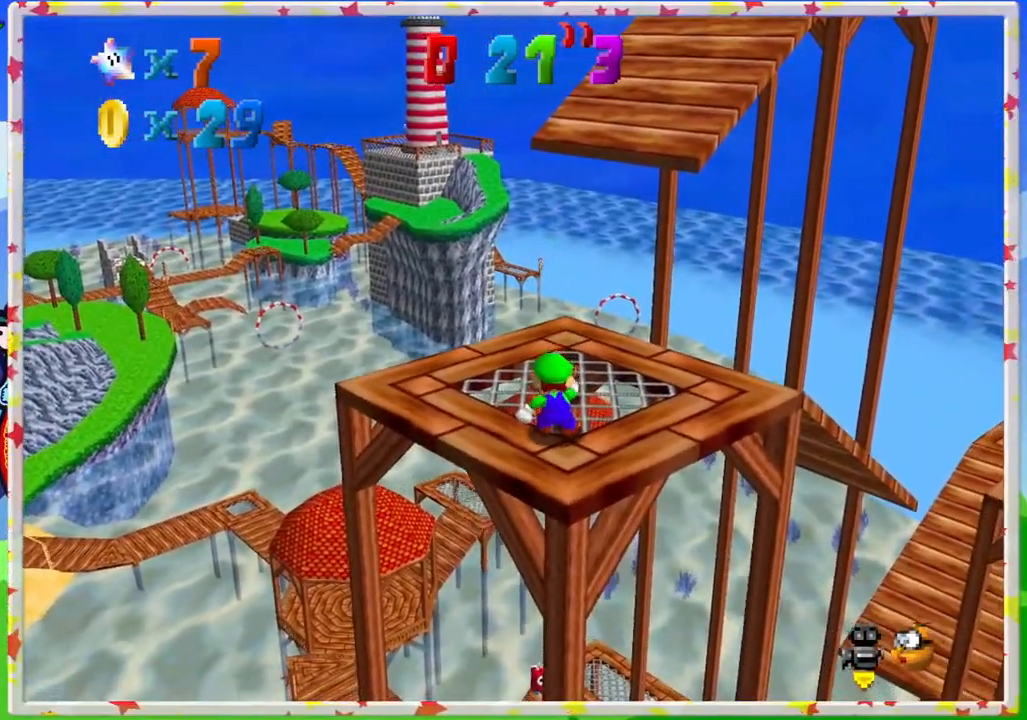
{"buttons": ["DPAD_LEFT"], "left_stick": "center", "events": [[150, "DPAD_LEFT", "down"]]}
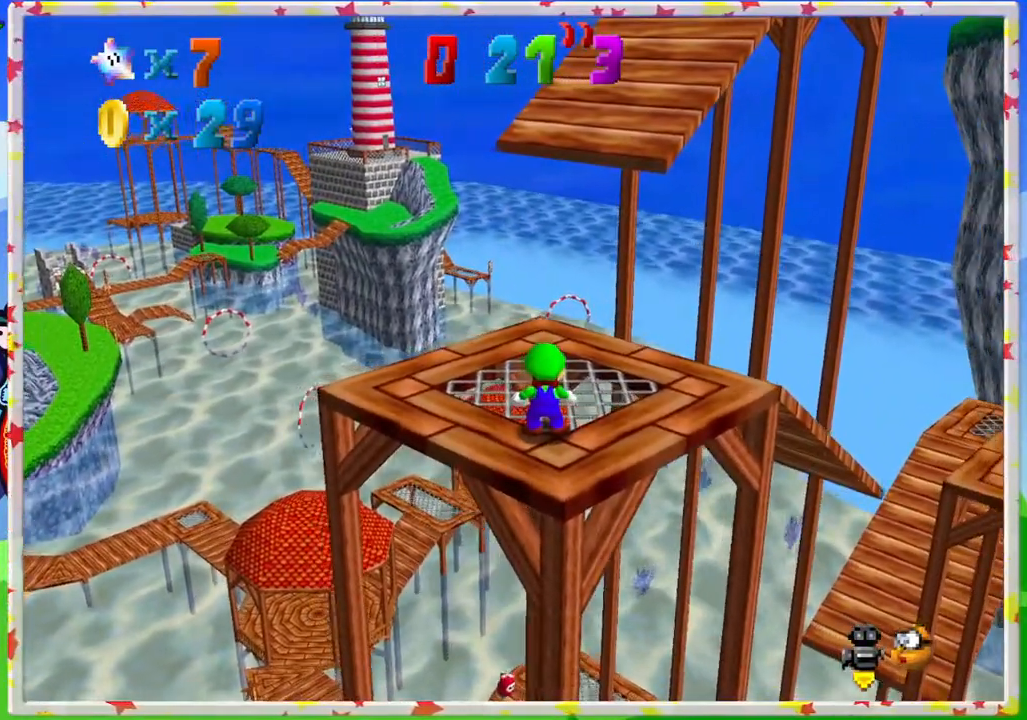
{"buttons": ["DPAD_LEFT"], "left_stick": "center", "events": []}
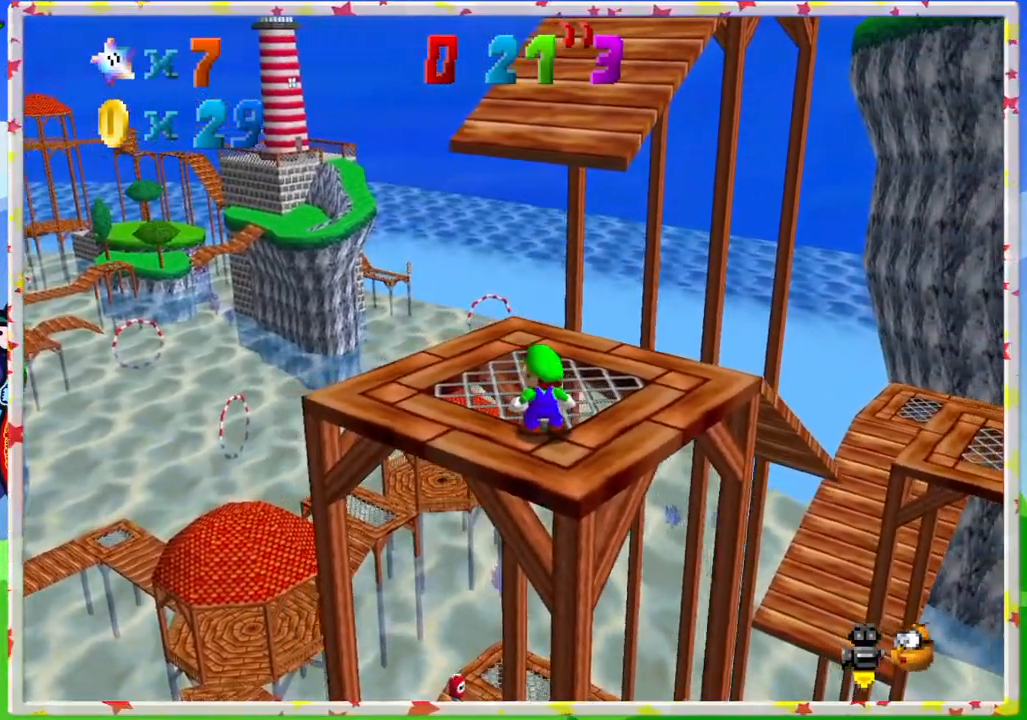
{"buttons": [], "left_stick": "center", "events": [[383, "DPAD_LEFT", "up"]]}
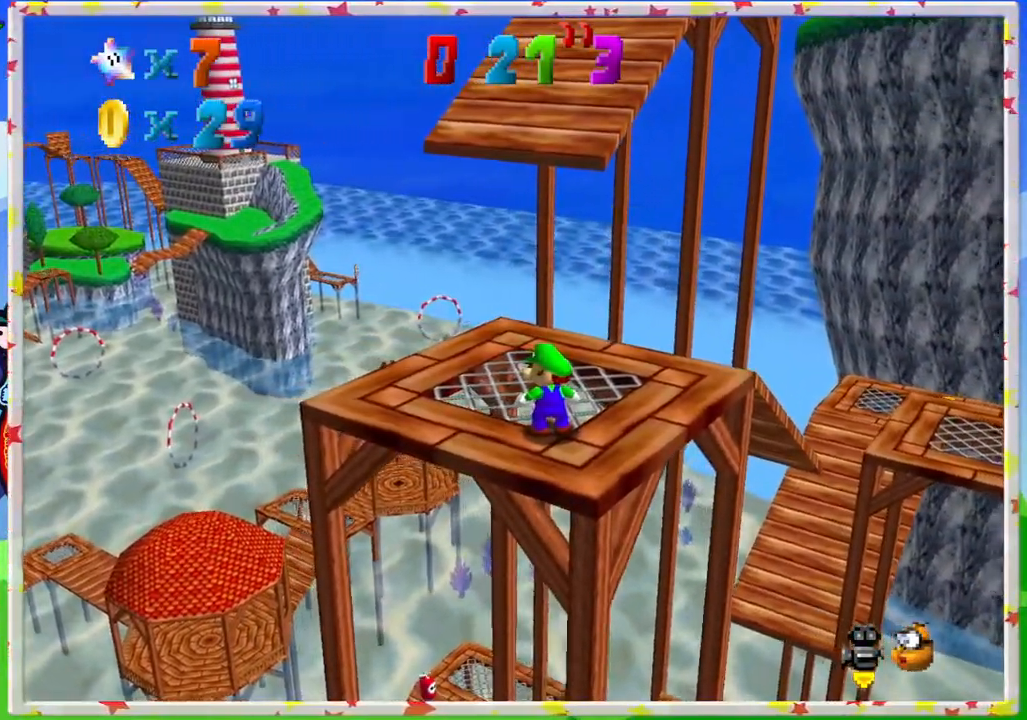
{"buttons": ["A"], "left_stick": "down", "events": [[33, "left_stick", "up"], [167, "left_stick", "center"], [217, "A", "down"], [350, "left_stick", "down"]]}
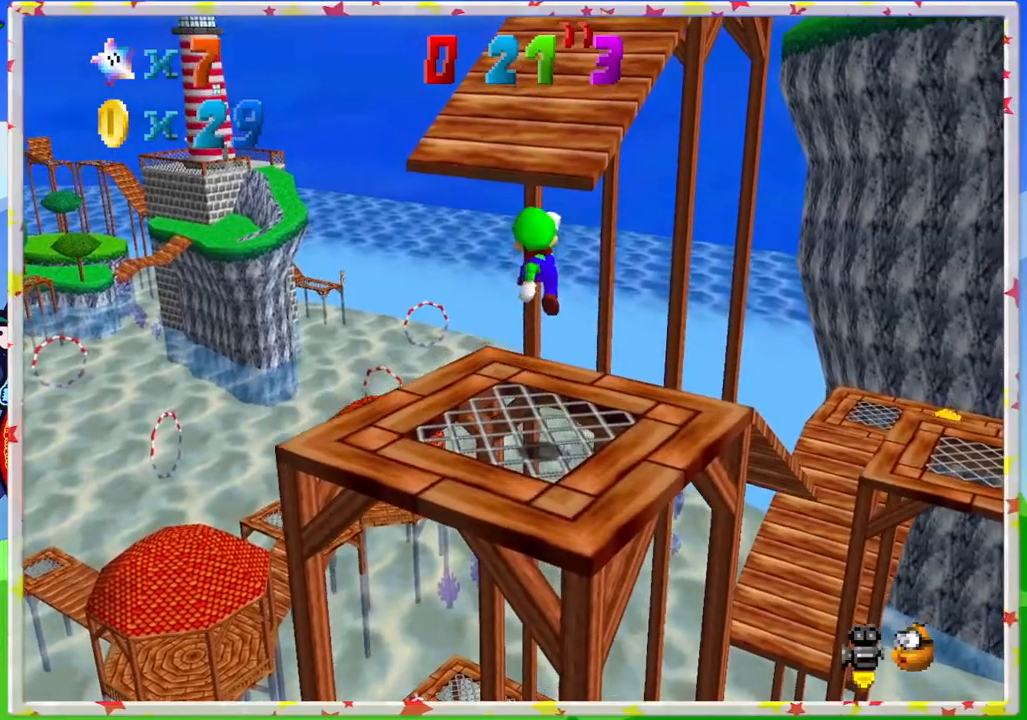
{"buttons": [], "left_stick": "center", "events": [[233, "A", "up"], [300, "left_stick", "center"]]}
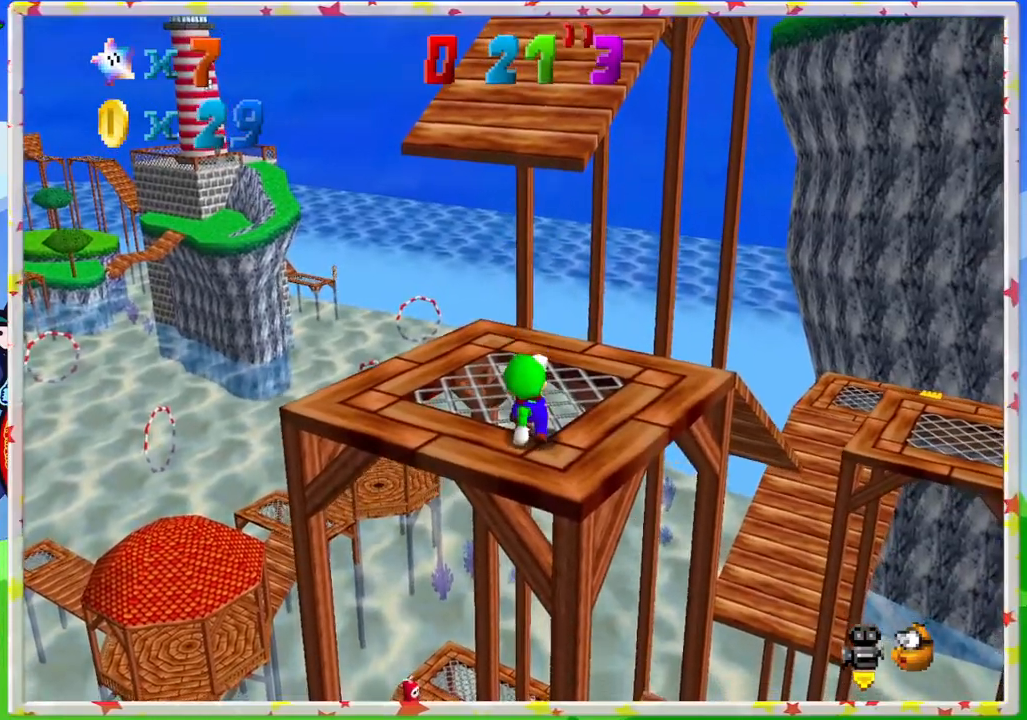
{"buttons": [], "left_stick": "up", "events": [[367, "A", "down"], [367, "left_stick", "up"], [417, "A", "up"]]}
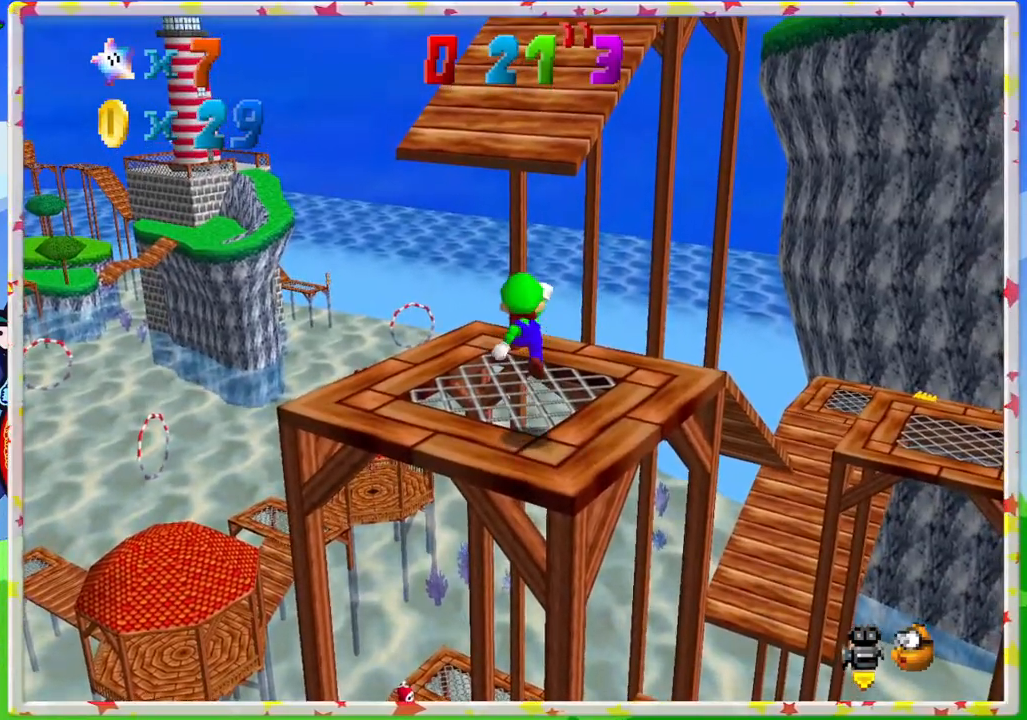
{"buttons": [], "left_stick": "up", "events": [[333, "A", "down"], [450, "A", "up"]]}
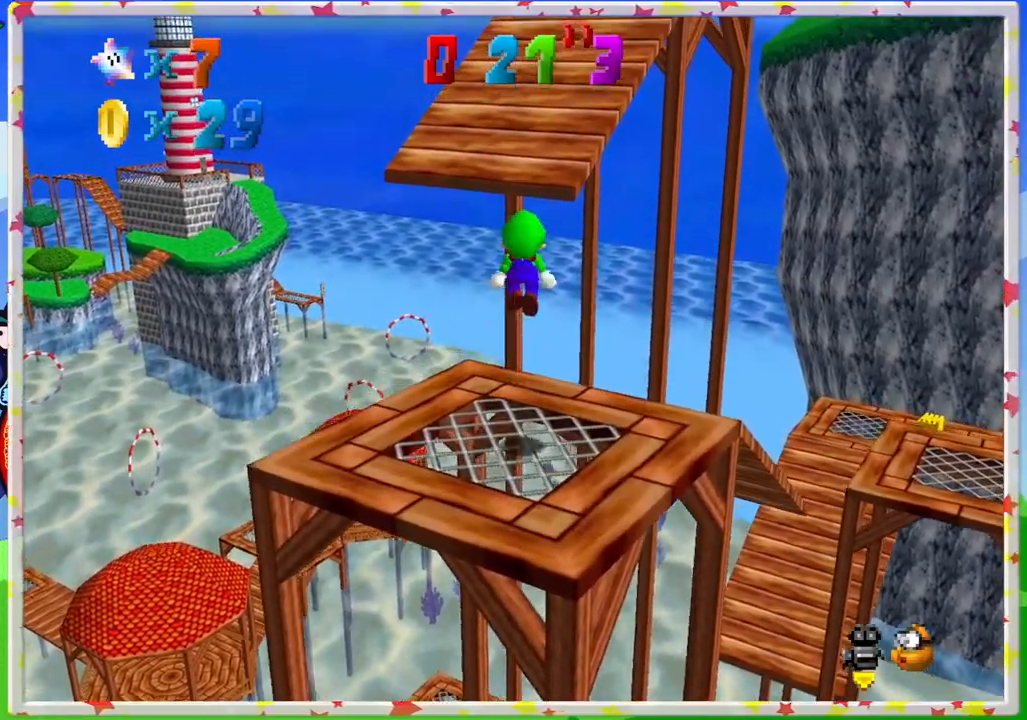
{"buttons": [], "left_stick": "up-right", "events": [[367, "left_stick", "up-right"]]}
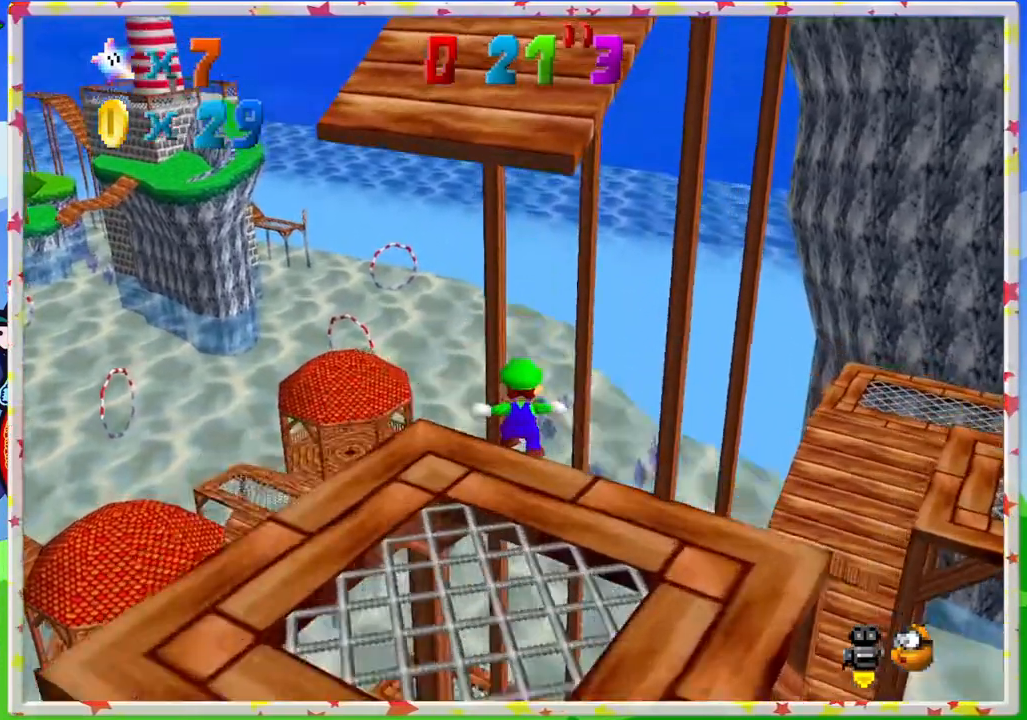
{"buttons": ["A"], "left_stick": "up-right", "events": [[17, "A", "down"], [33, "left_stick", "up"], [450, "left_stick", "up-right"]]}
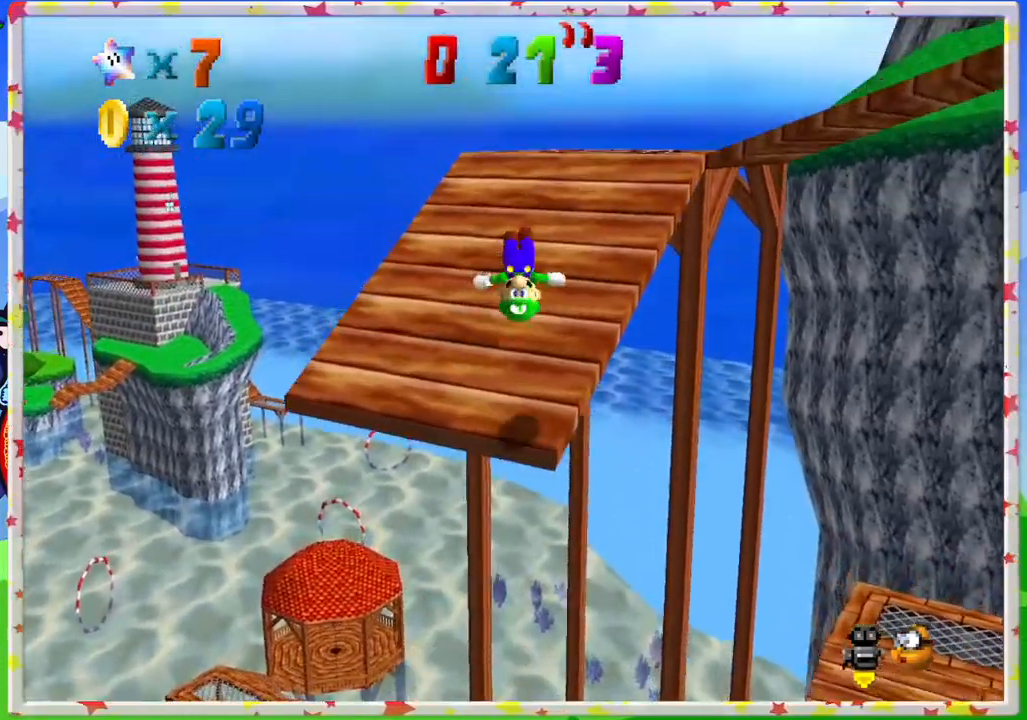
{"buttons": ["C_LEFT"], "left_stick": "up-left", "events": [[33, "A", "up"], [167, "left_stick", "up"], [200, "C_LEFT", "down"], [300, "C_LEFT", "up"], [433, "C_LEFT", "down"], [483, "left_stick", "up-left"]]}
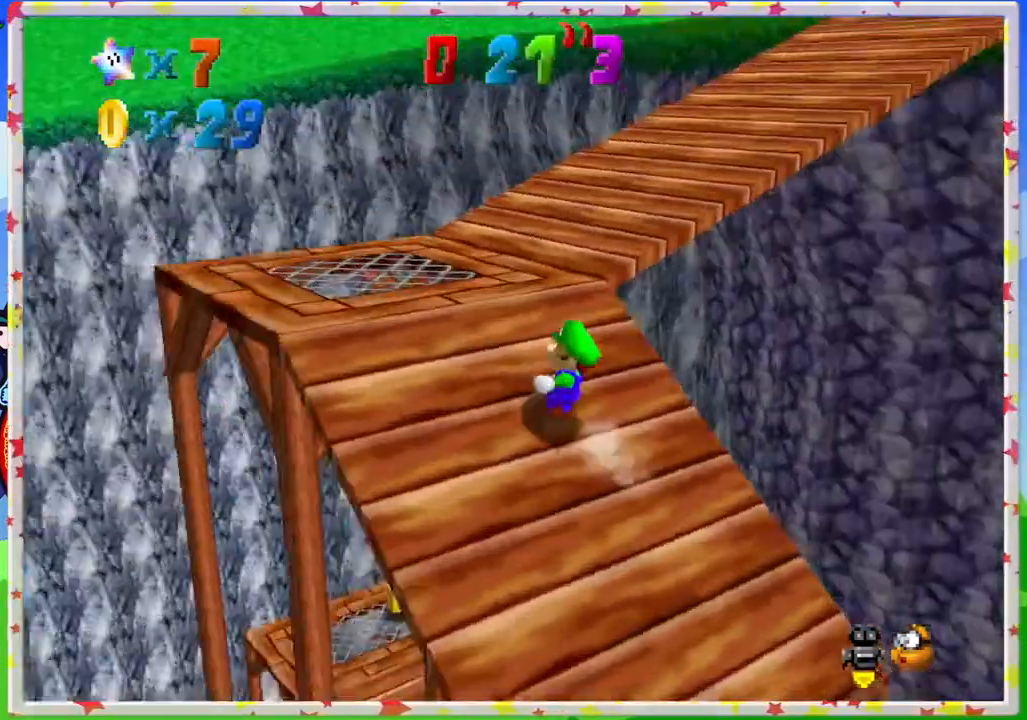
{"buttons": [], "left_stick": "up", "events": [[33, "C_LEFT", "up"], [133, "C_LEFT", "down"], [217, "C_LEFT", "up"], [400, "left_stick", "up"]]}
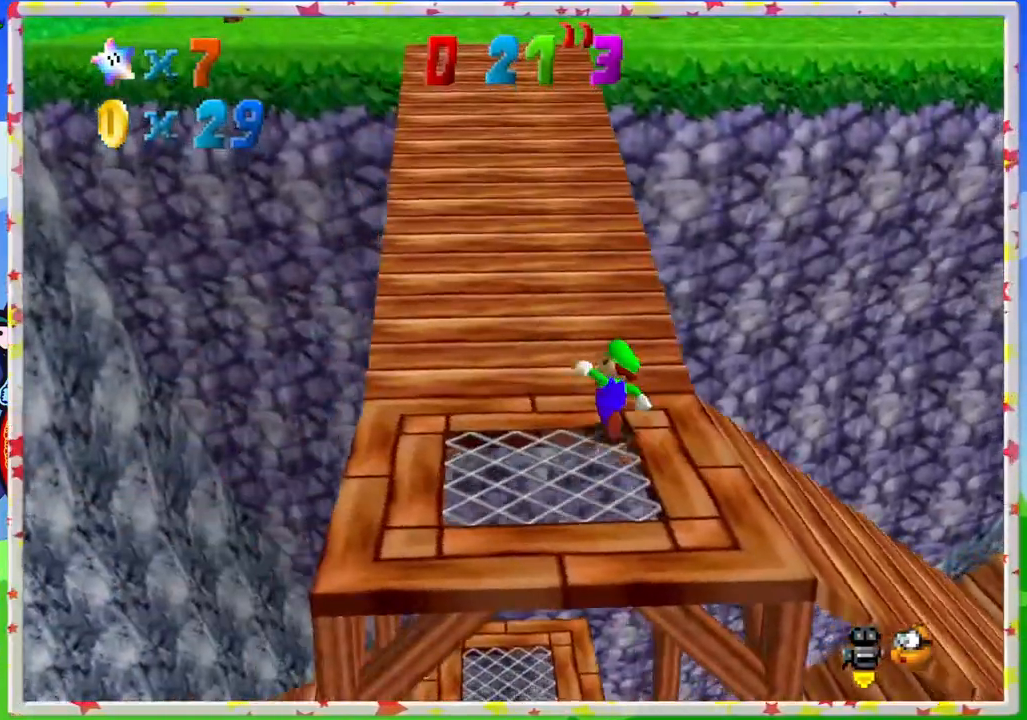
{"buttons": ["Z"], "left_stick": "up-left", "events": [[133, "Z", "down"], [183, "A", "down"], [350, "left_stick", "up-left"], [383, "A", "up"]]}
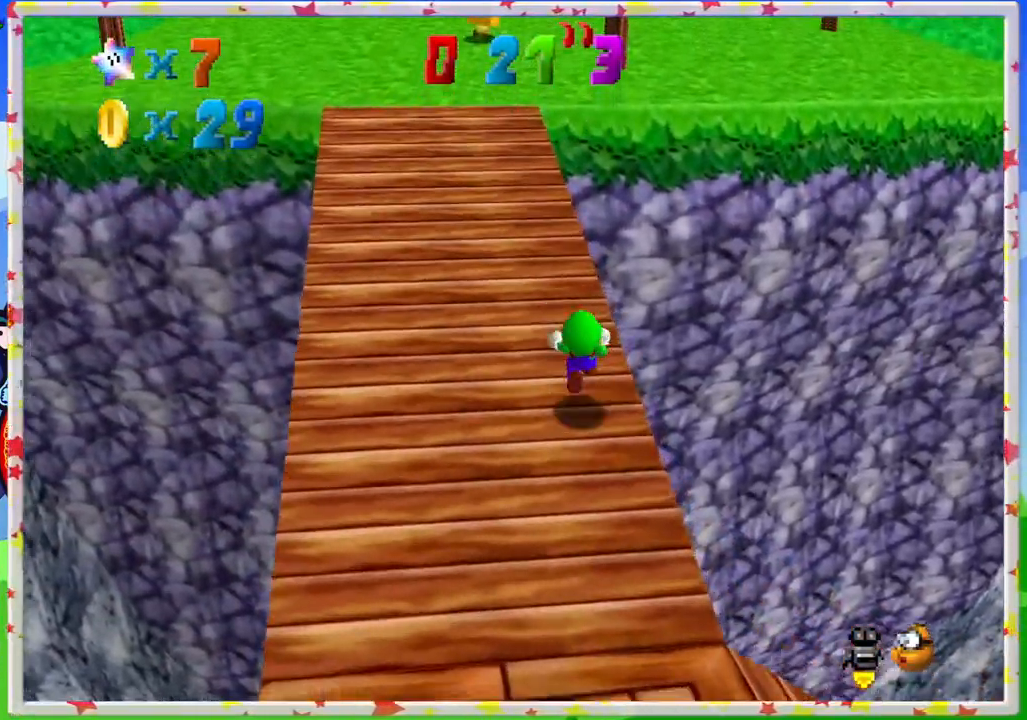
{"buttons": ["Z"], "left_stick": "up-left", "events": [[150, "A", "down"], [333, "A", "up"]]}
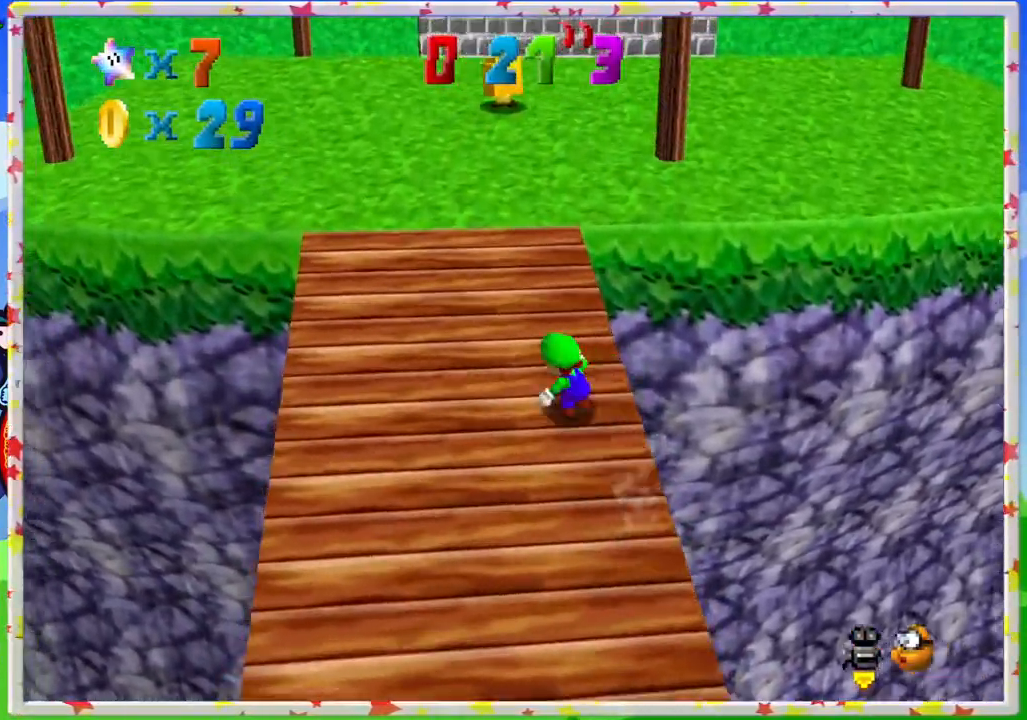
{"buttons": [], "left_stick": "up", "events": [[83, "Z", "up"], [200, "left_stick", "up"]]}
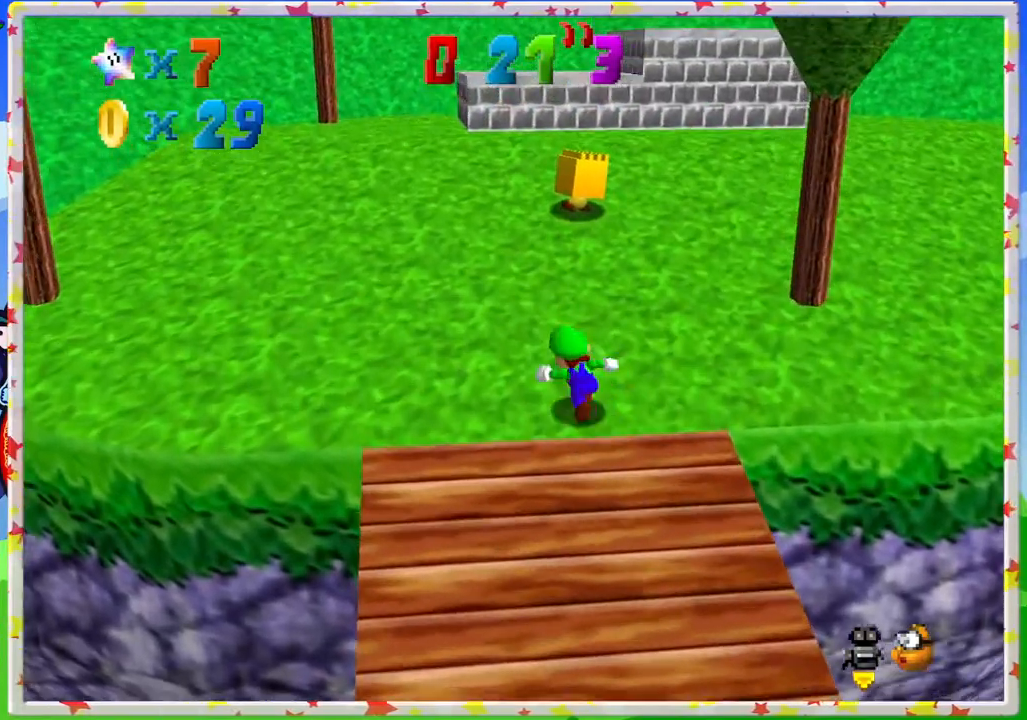
{"buttons": [], "left_stick": "up", "events": []}
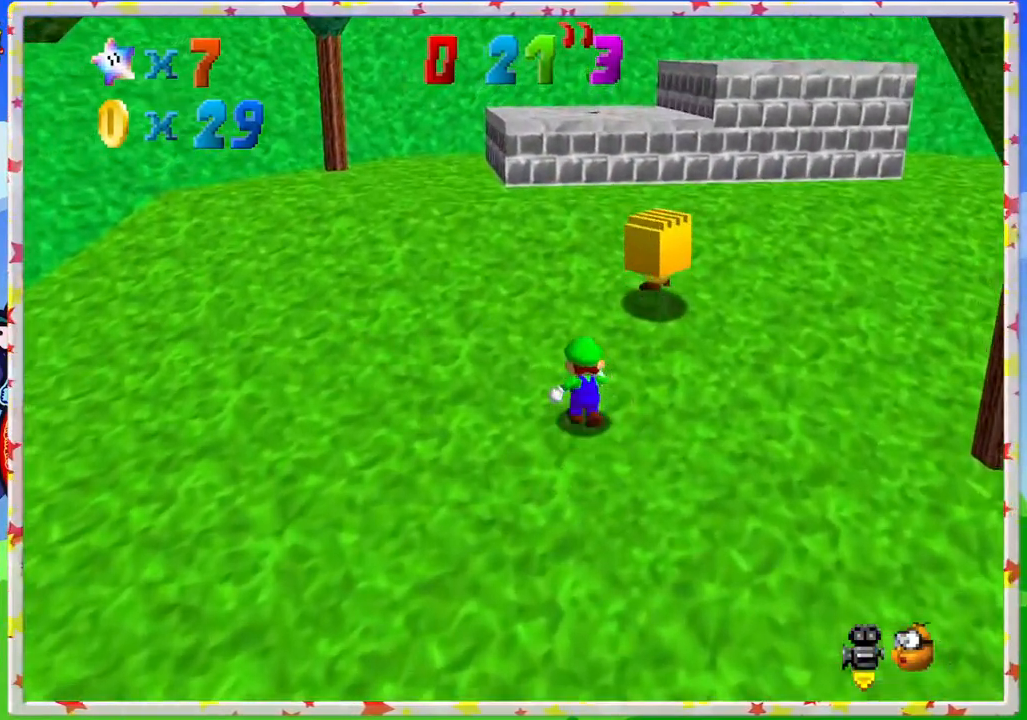
{"buttons": ["C_LEFT"], "left_stick": "up", "events": [[450, "C_LEFT", "down"]]}
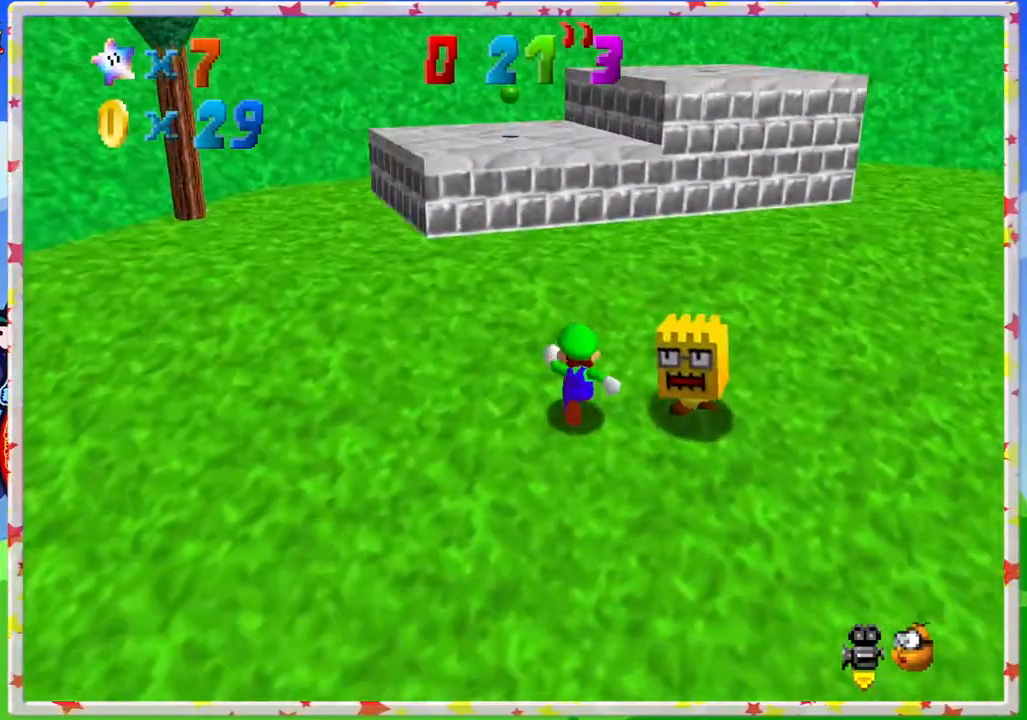
{"buttons": [], "left_stick": "up-left", "events": [[50, "C_LEFT", "up"], [267, "A", "down"], [350, "A", "up"], [467, "left_stick", "up-left"]]}
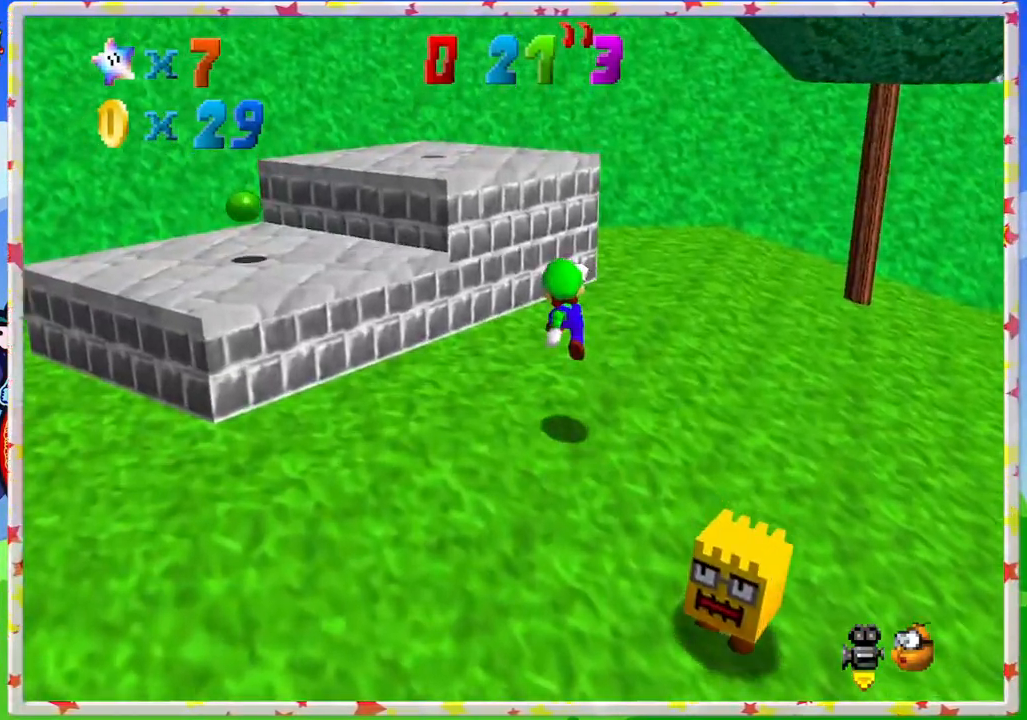
{"buttons": ["A"], "left_stick": "up-left", "events": [[300, "A", "down"]]}
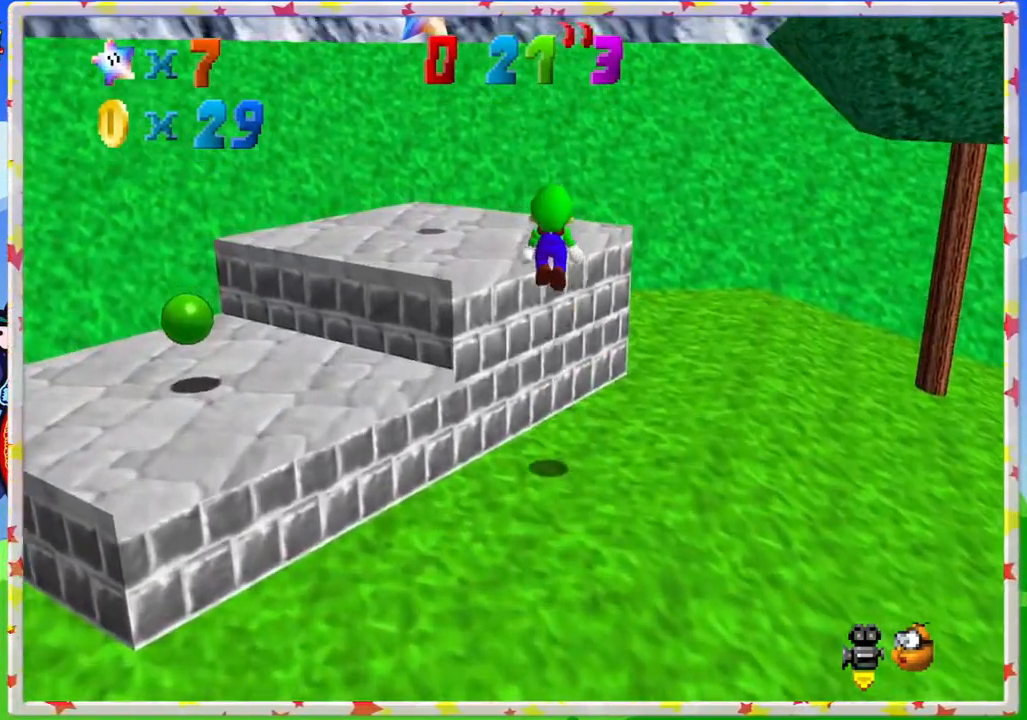
{"buttons": [], "left_stick": "left", "events": [[67, "A", "up"], [100, "left_stick", "left"]]}
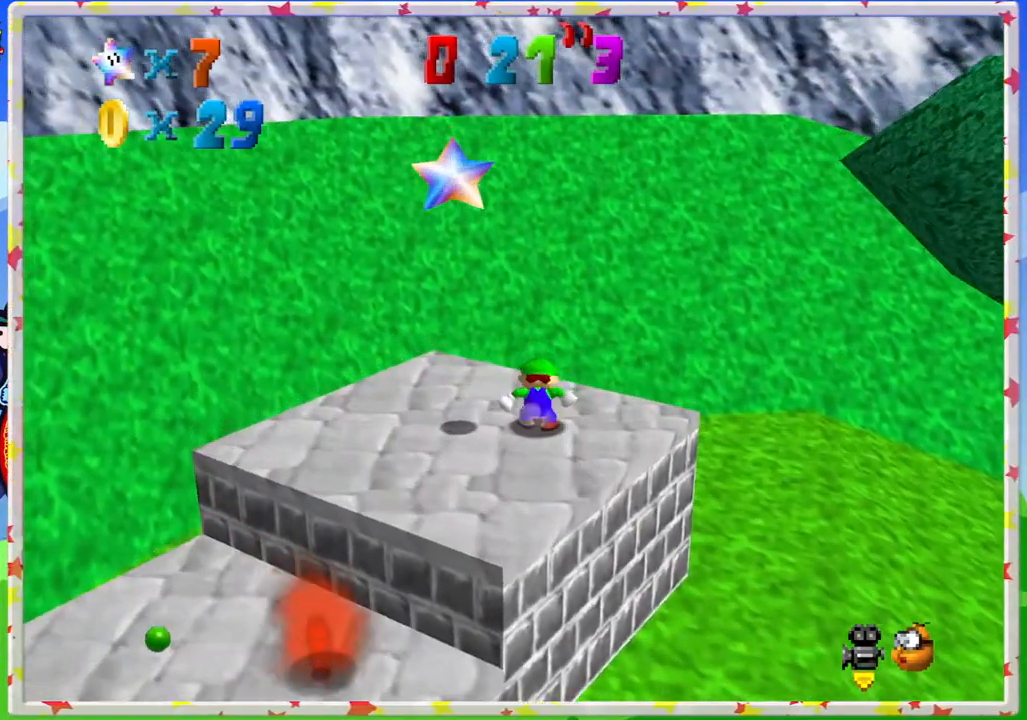
{"buttons": [], "left_stick": "center", "events": [[33, "A", "down"], [200, "left_stick", "down-left"], [233, "A", "up"], [233, "Z", "down"], [367, "Z", "up"], [433, "left_stick", "center"]]}
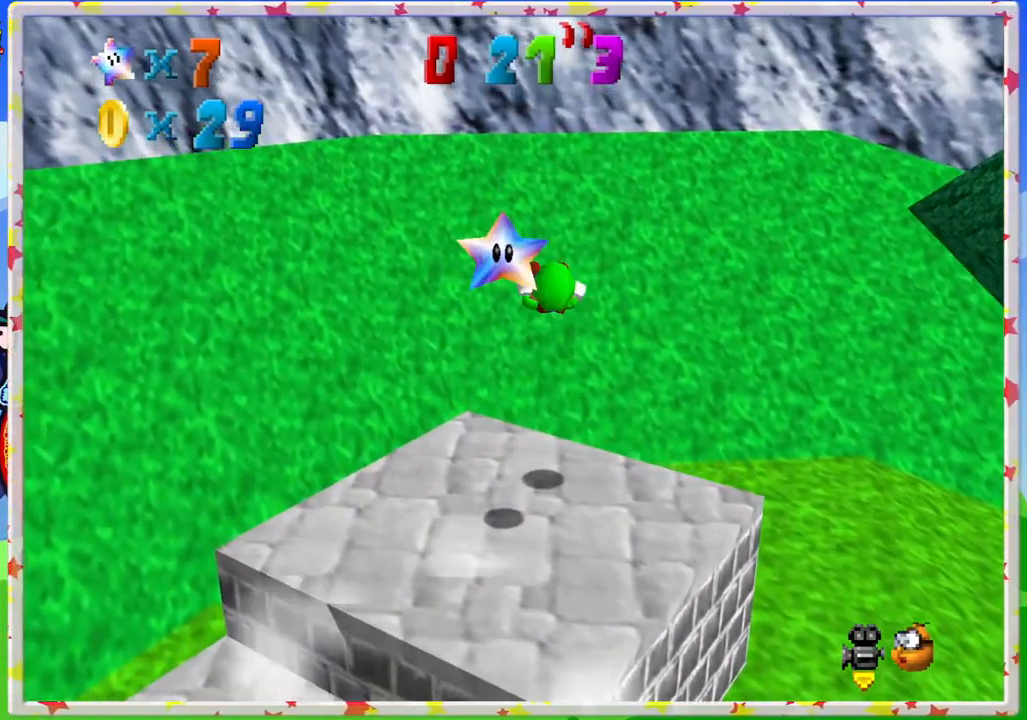
{"buttons": [], "left_stick": "center", "events": []}
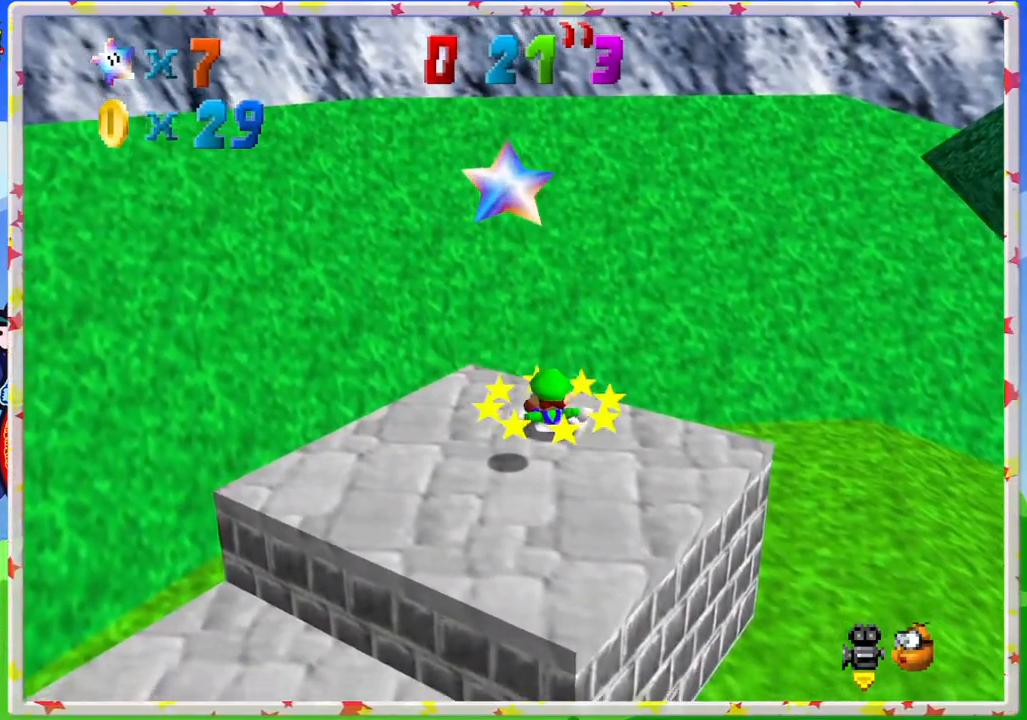
{"buttons": [], "left_stick": "down", "events": [[450, "left_stick", "down"]]}
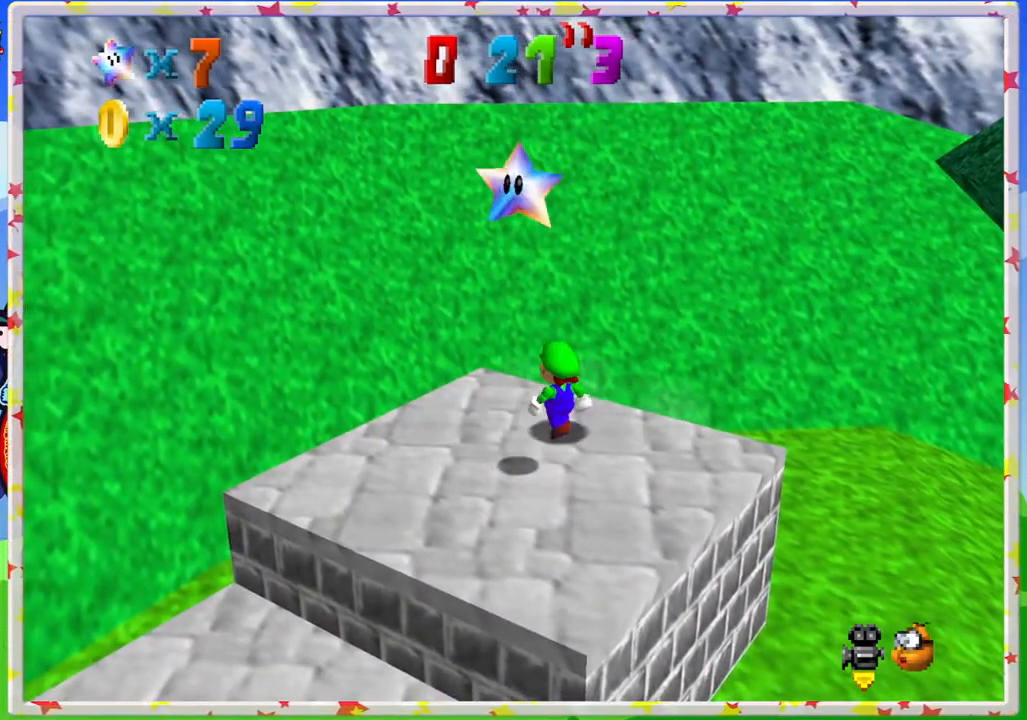
{"buttons": [], "left_stick": "down", "events": []}
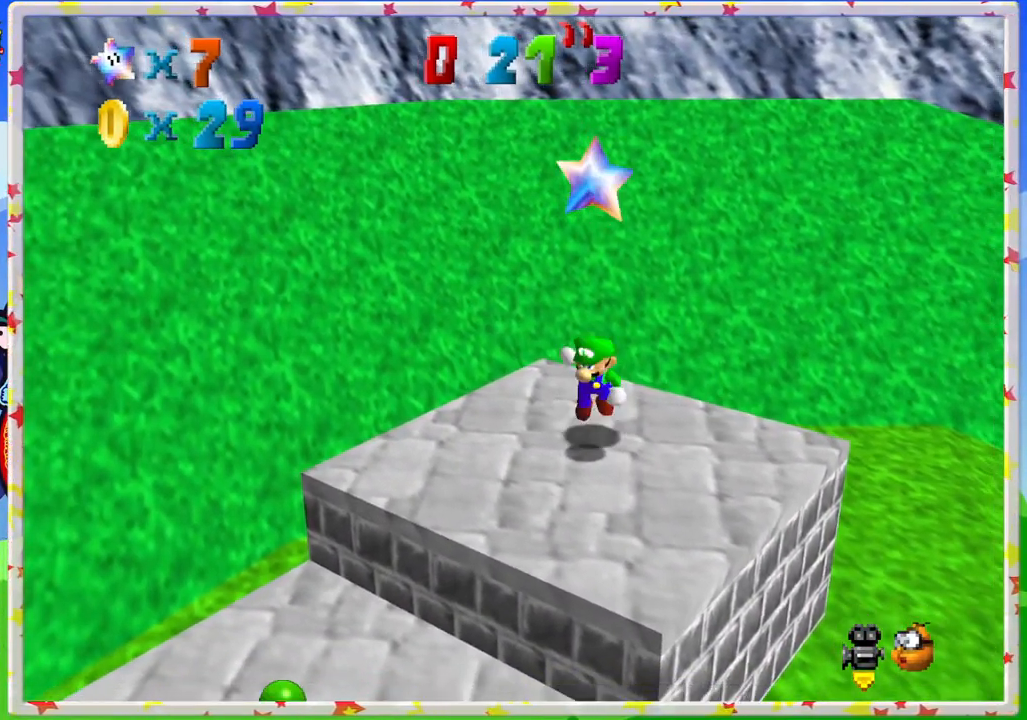
{"buttons": ["Z"], "left_stick": "center", "events": [[17, "A", "down"], [67, "left_stick", "center"], [217, "A", "up"], [233, "Z", "down"]]}
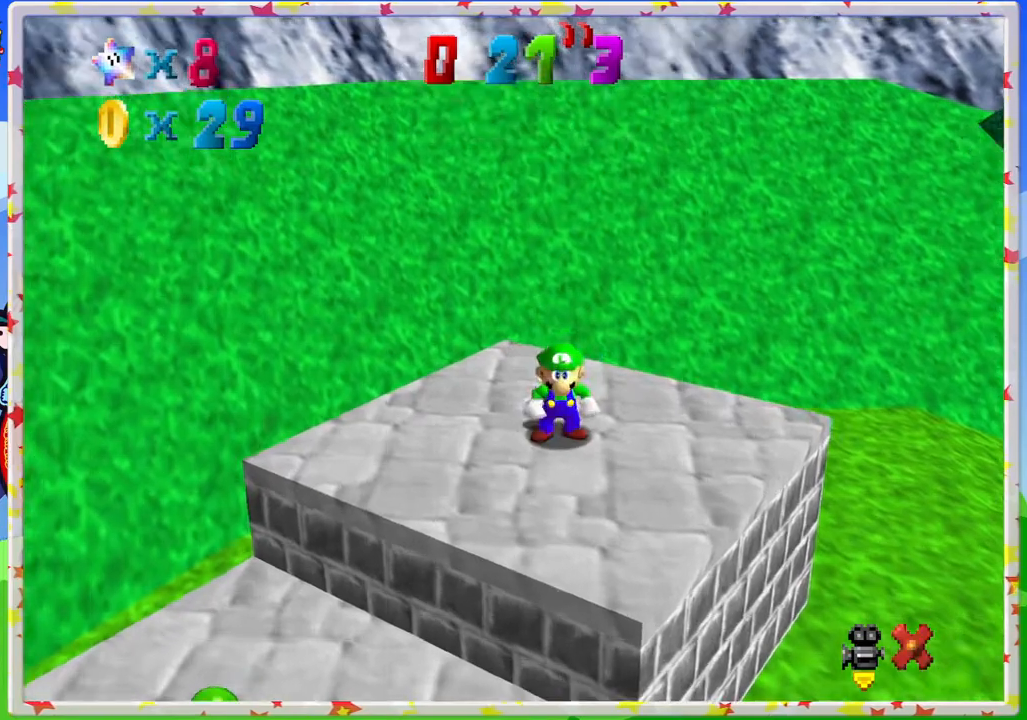
{"buttons": [], "left_stick": "center", "events": [[17, "Z", "up"], [200, "A", "down"], [350, "A", "up"]]}
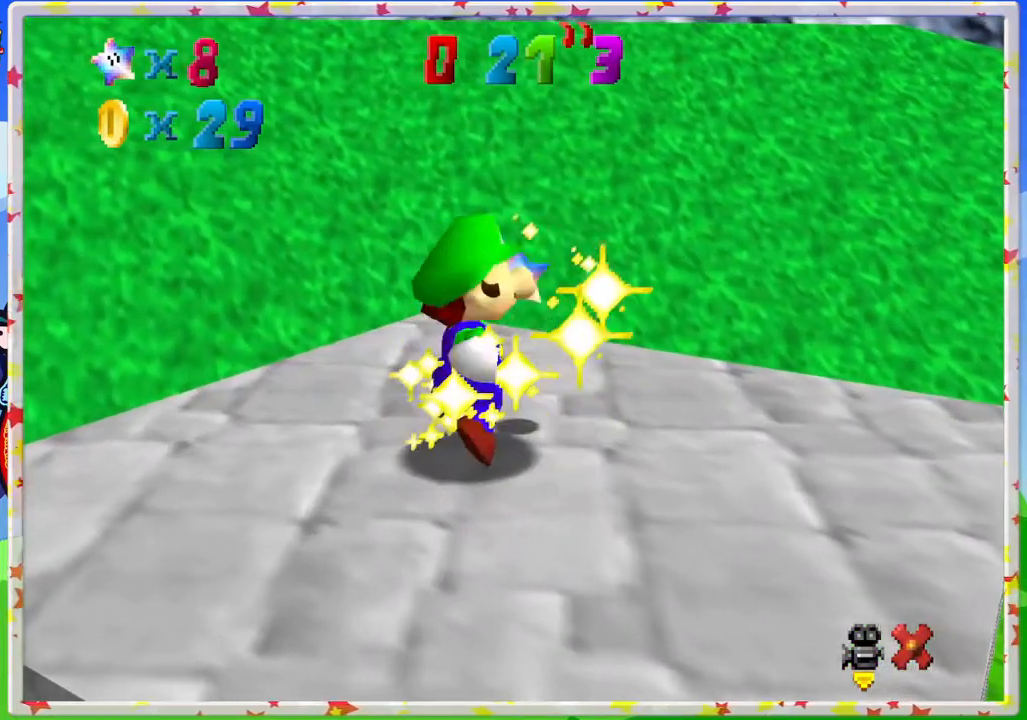
{"buttons": [], "left_stick": "center", "events": []}
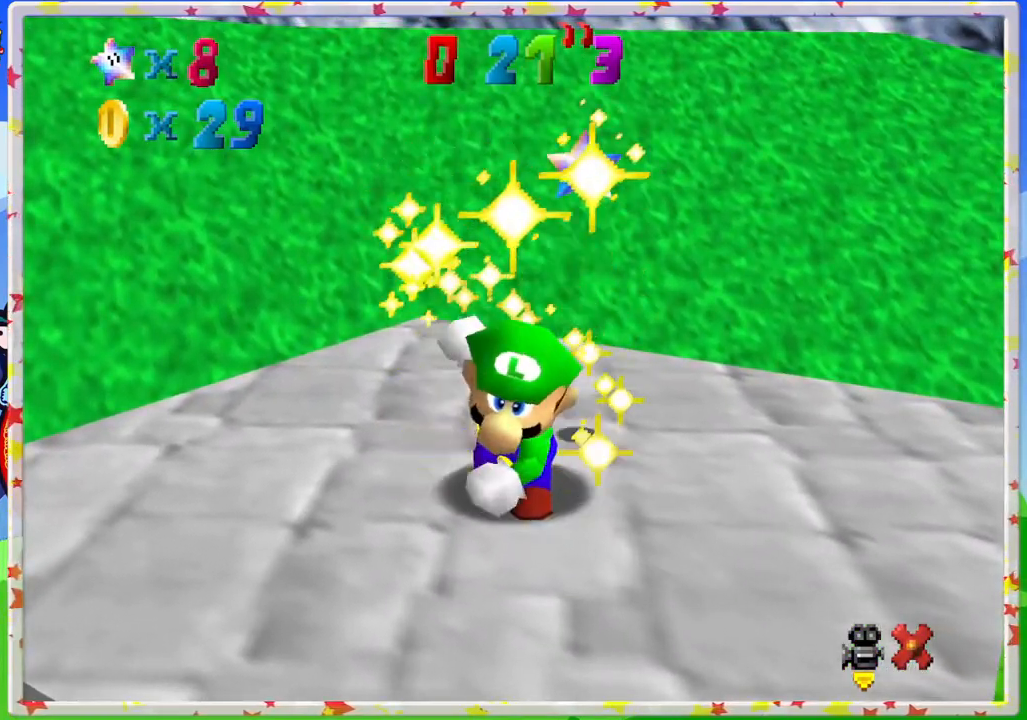
{"buttons": [], "left_stick": "center", "events": []}
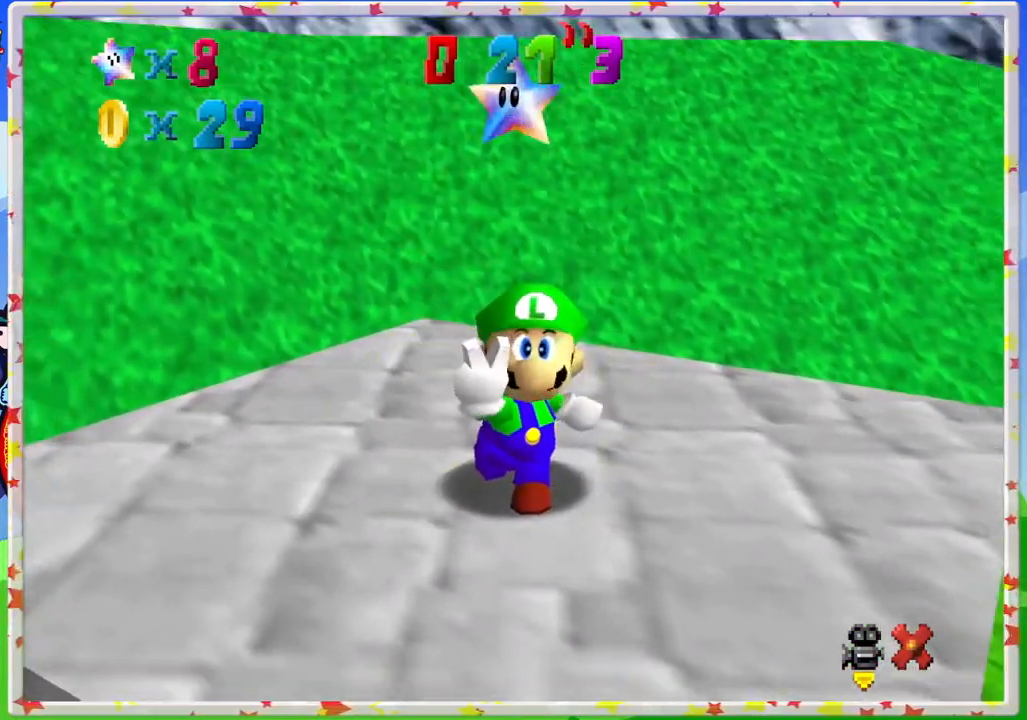
{"buttons": [], "left_stick": "center", "events": []}
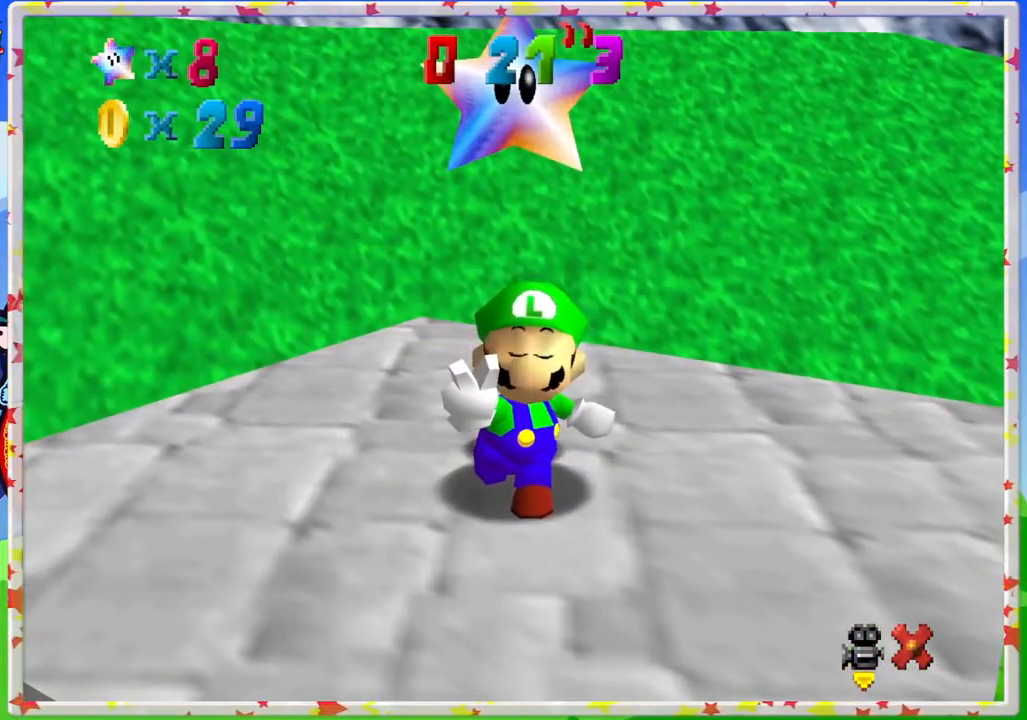
{"buttons": [], "left_stick": "center", "events": []}